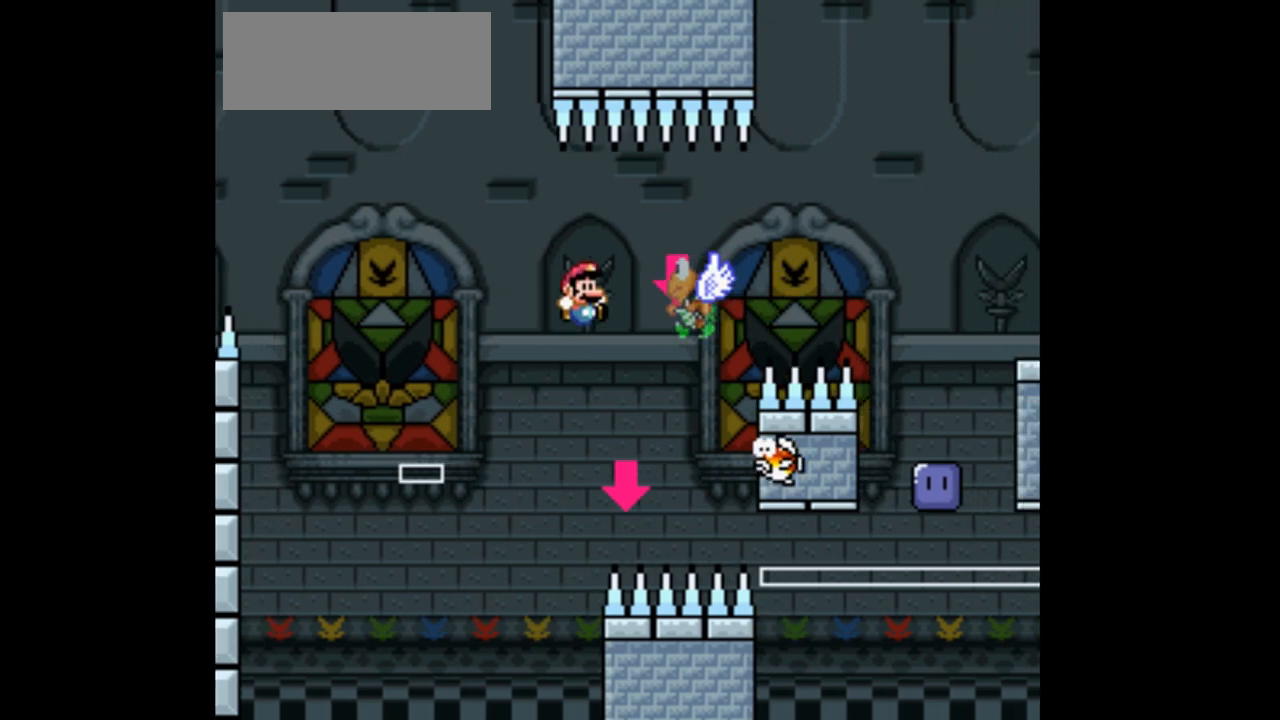
Gameplay with a controller (Nintendo layout); each line is a JSON object with the inputs held at the frame after it. "events" lists button and stick changes between this image and that frame as [ms after this image, input, new state], when the widget could be followed in between. Not read: L1 L3 R1 R3 Y.
{"buttons": ["DPAD_LEFT"], "events": [[133, "DPAD_RIGHT", "up"], [233, "A", "up"], [333, "DPAD_LEFT", "down"]]}
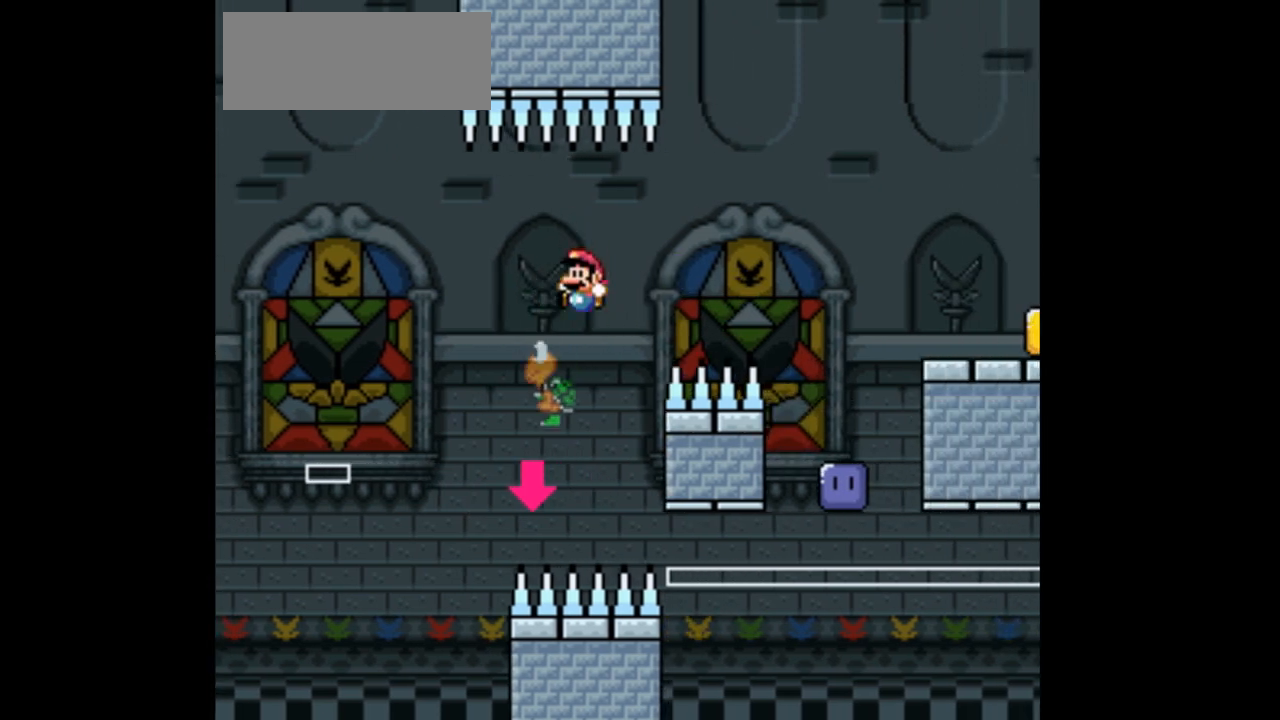
{"buttons": ["B", "DPAD_RIGHT"], "events": [[67, "DPAD_LEFT", "up"], [167, "B", "down"], [233, "DPAD_RIGHT", "down"]]}
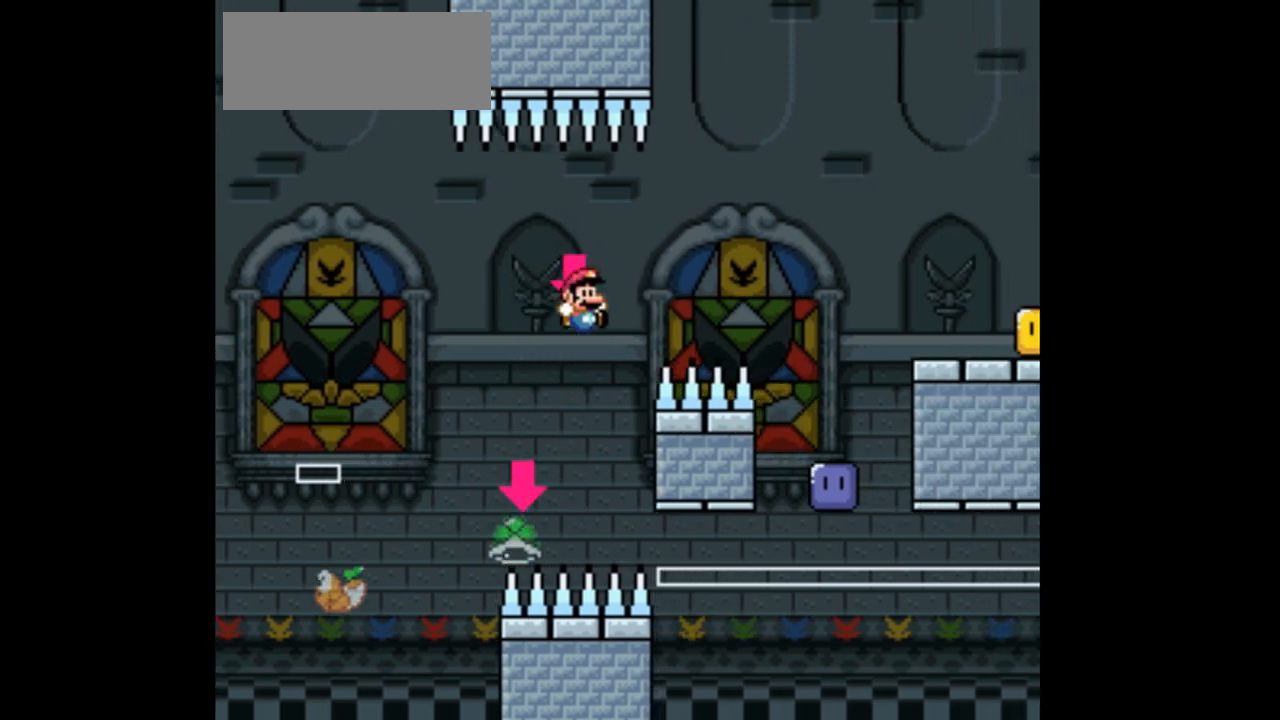
{"buttons": ["B"]}
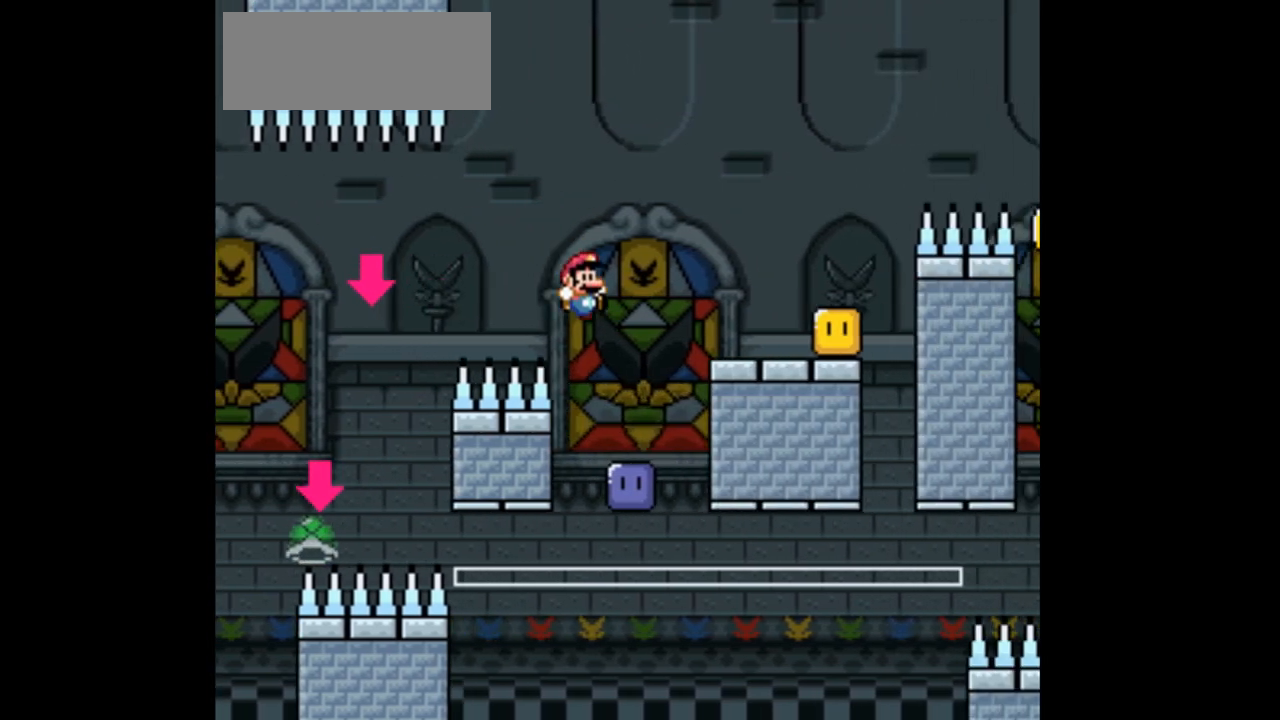
{"buttons": [], "events": [[33, "DPAD_LEFT", "down"], [100, "B", "up"], [200, "DPAD_LEFT", "up"]]}
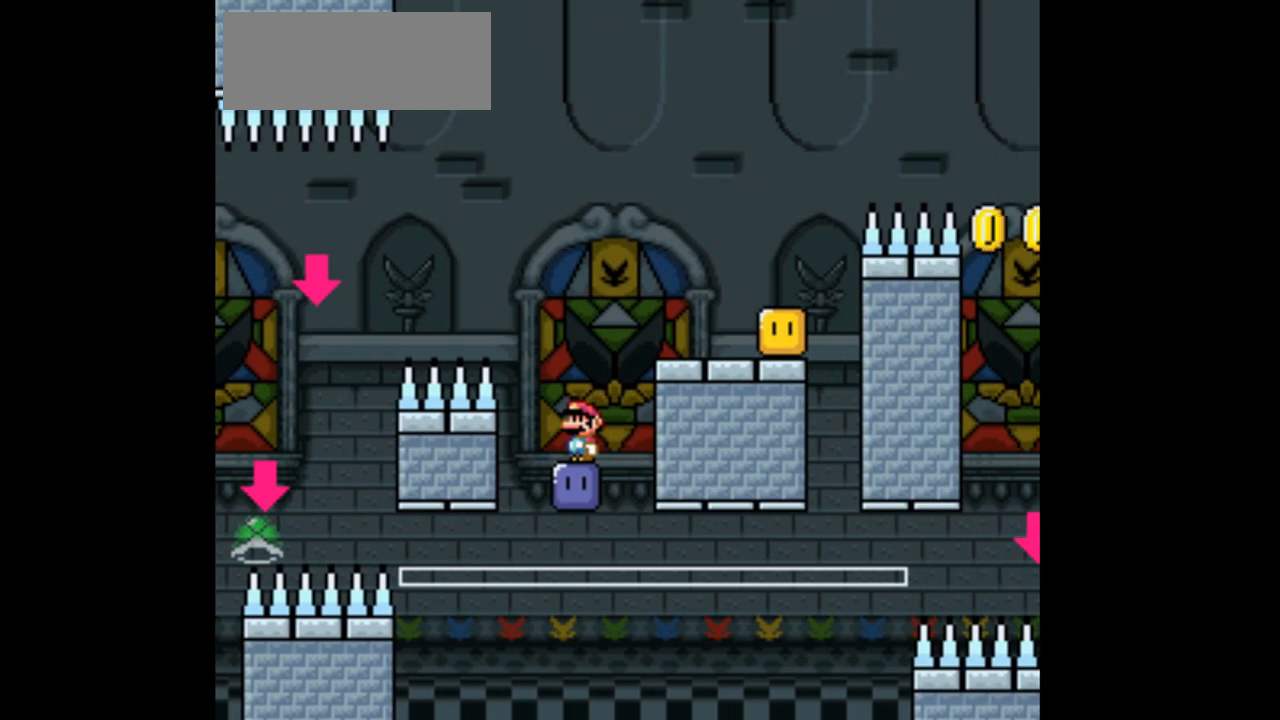
{"buttons": [], "events": [[100, "DPAD_LEFT", "down"], [200, "DPAD_LEFT", "up"]]}
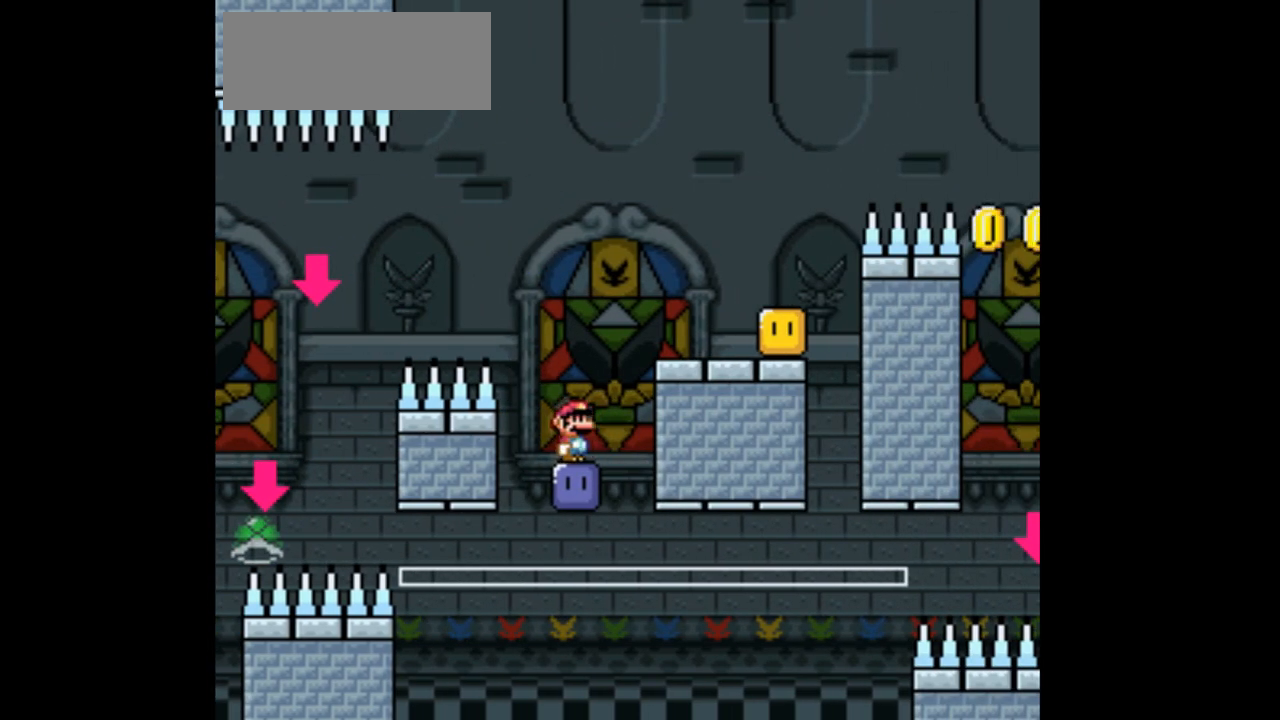
{"buttons": [], "events": []}
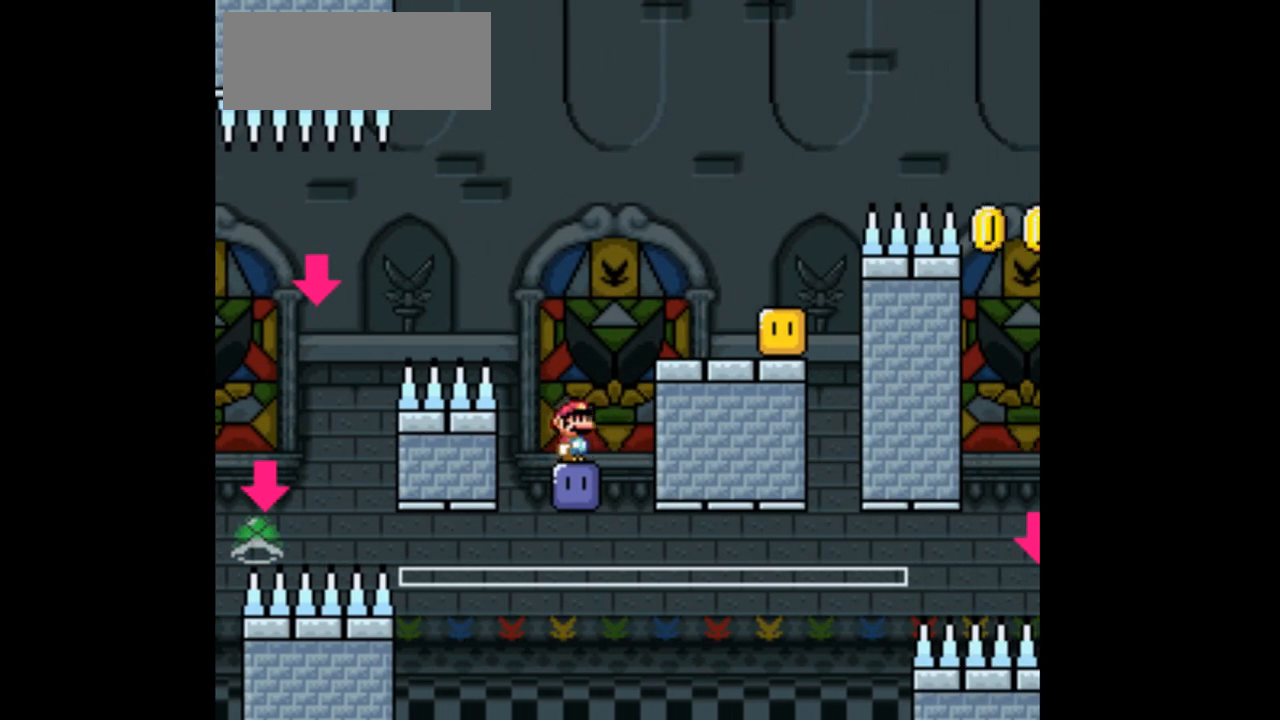
{"buttons": [], "events": []}
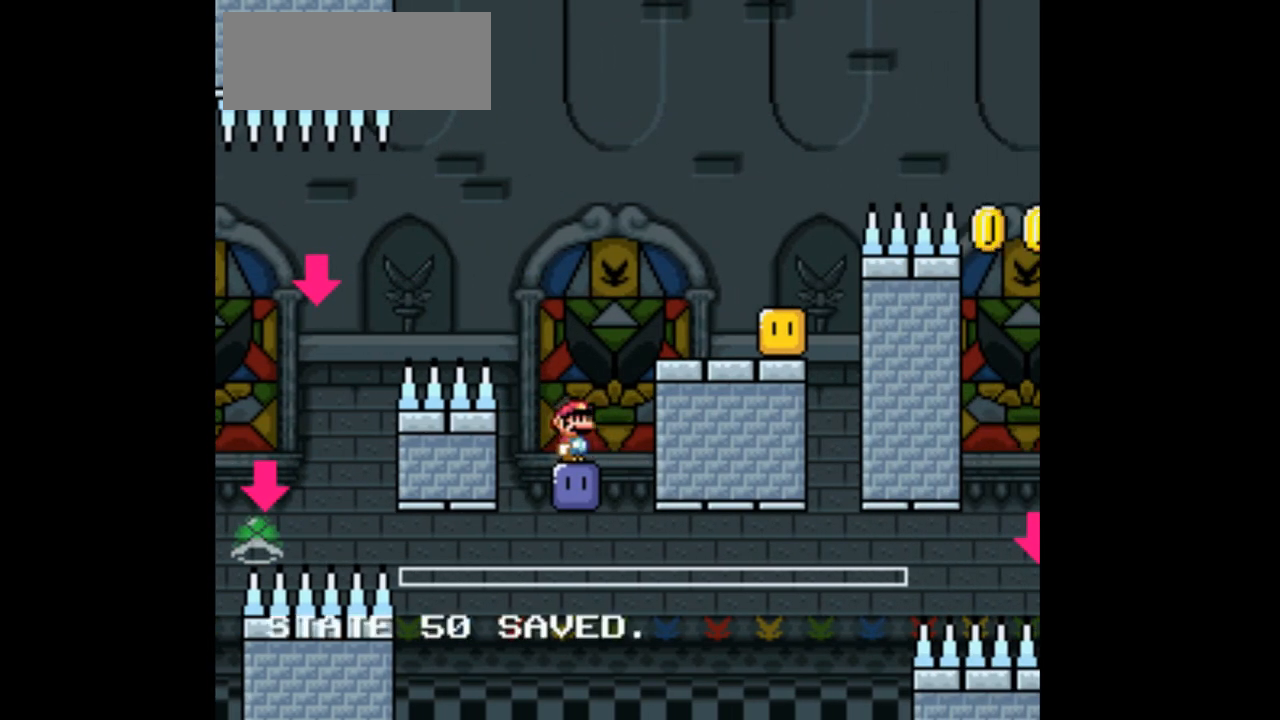
{"buttons": [], "events": []}
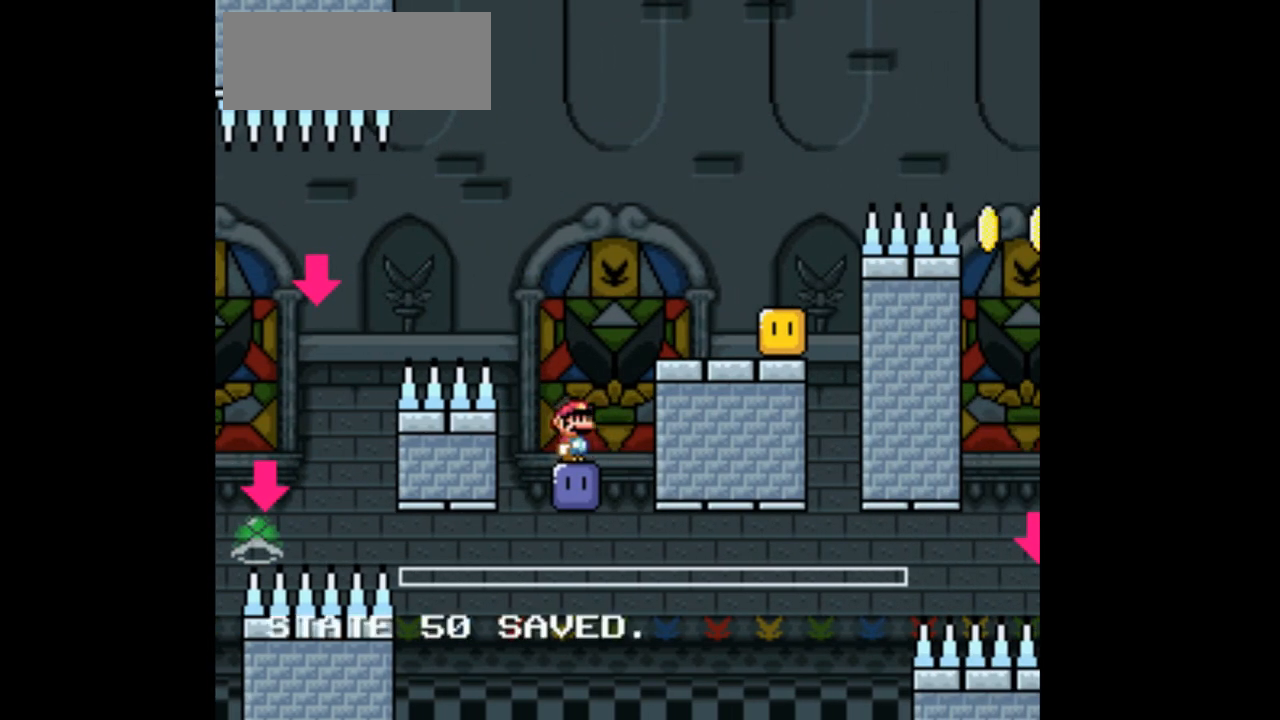
{"buttons": ["B", "DPAD_RIGHT"], "events": [[33, "B", "down"], [200, "DPAD_RIGHT", "down"]]}